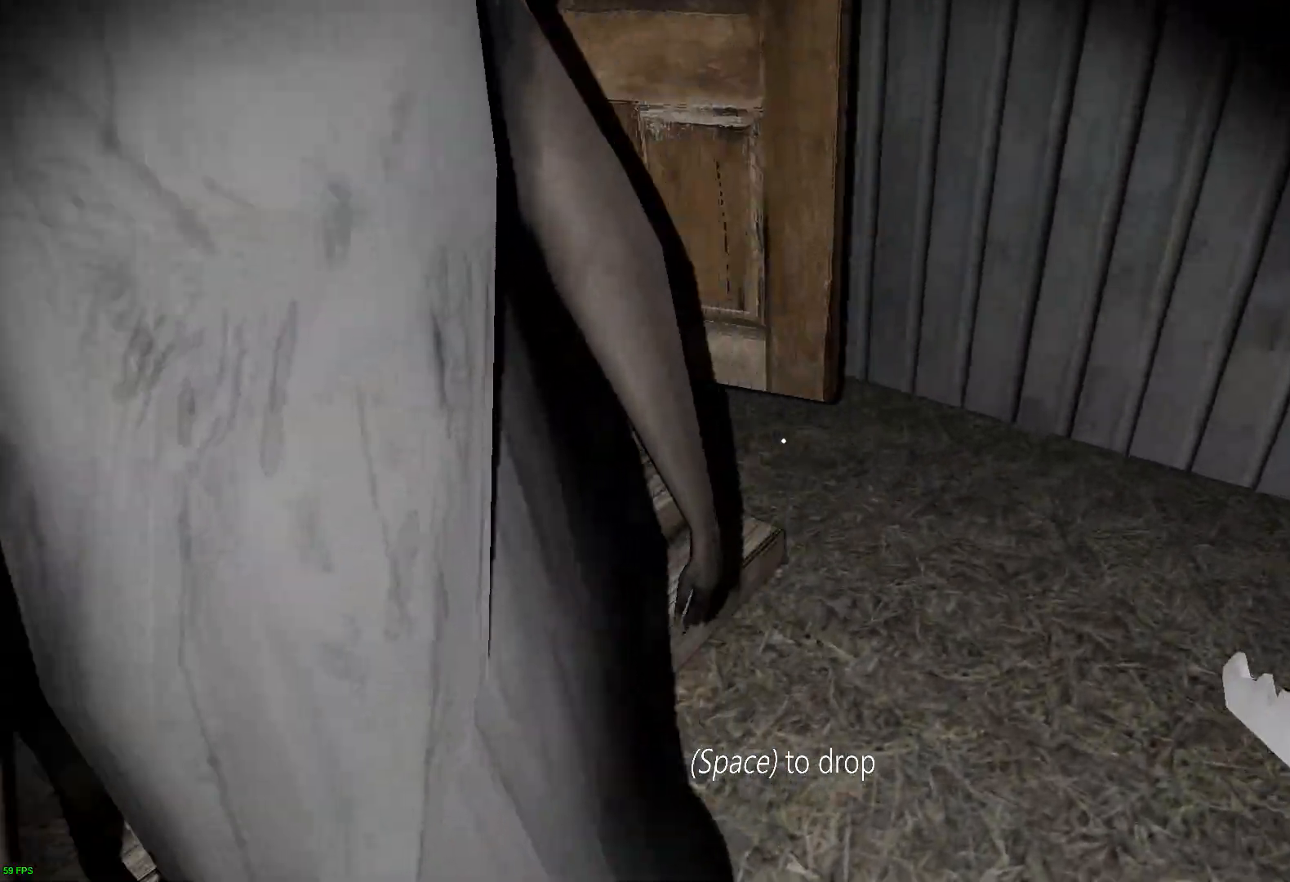
Gameplay with keyboard; each line is a JSON object with the keys held at the frame after it. "events" lists presses ("down") and releases ("up") of "a", "c", "d", "e", "f", "r", "s", "space" and "w" between this image and that frame as [ms after this image, input, new state], when the widget could be followed in between. No other keys are recorded. Mouse input is not recorded.
{"keys": ["w"], "events": [[504, "d", "up"]]}
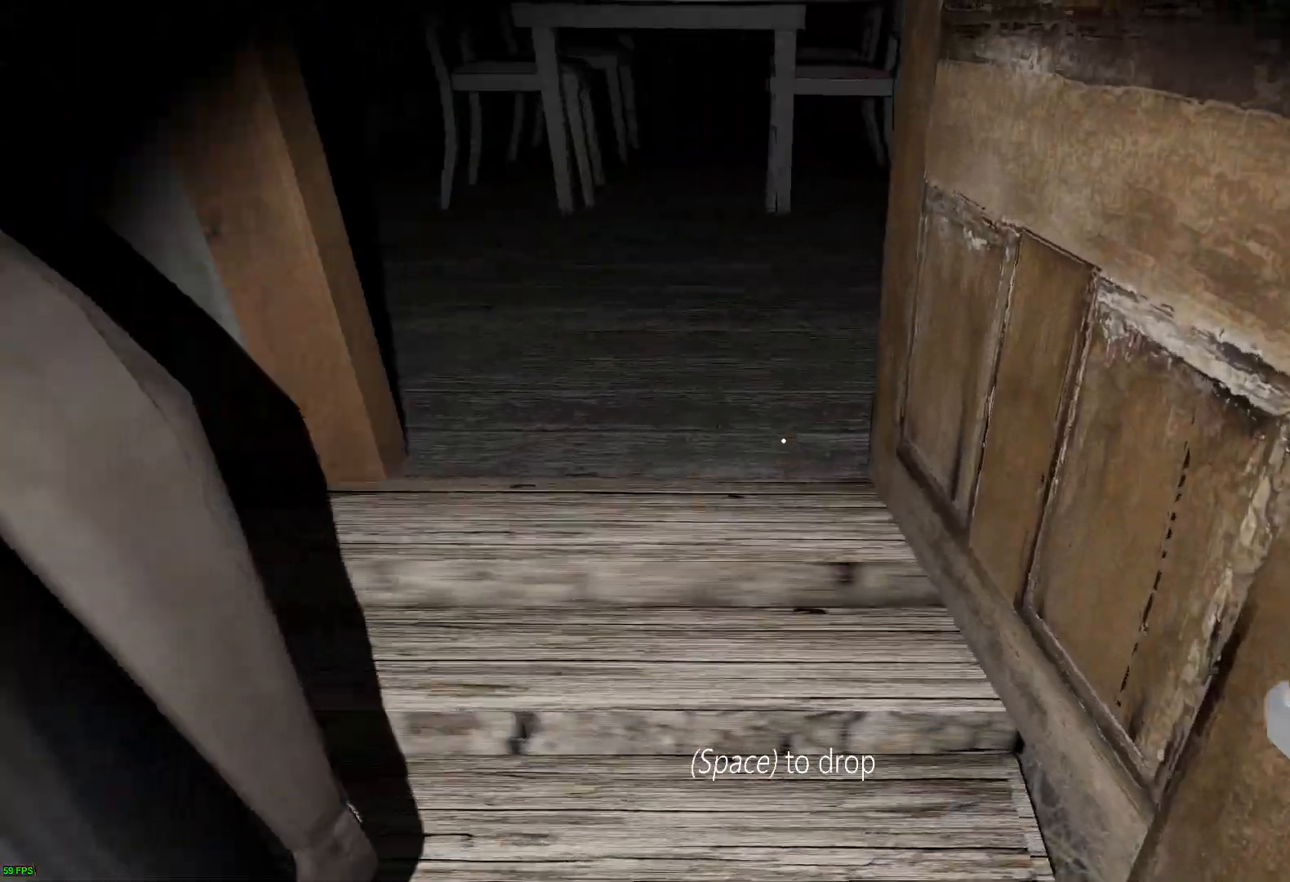
{"keys": ["a", "w"], "events": [[84, "a", "down"], [302, "e", "down"], [436, "e", "up"]]}
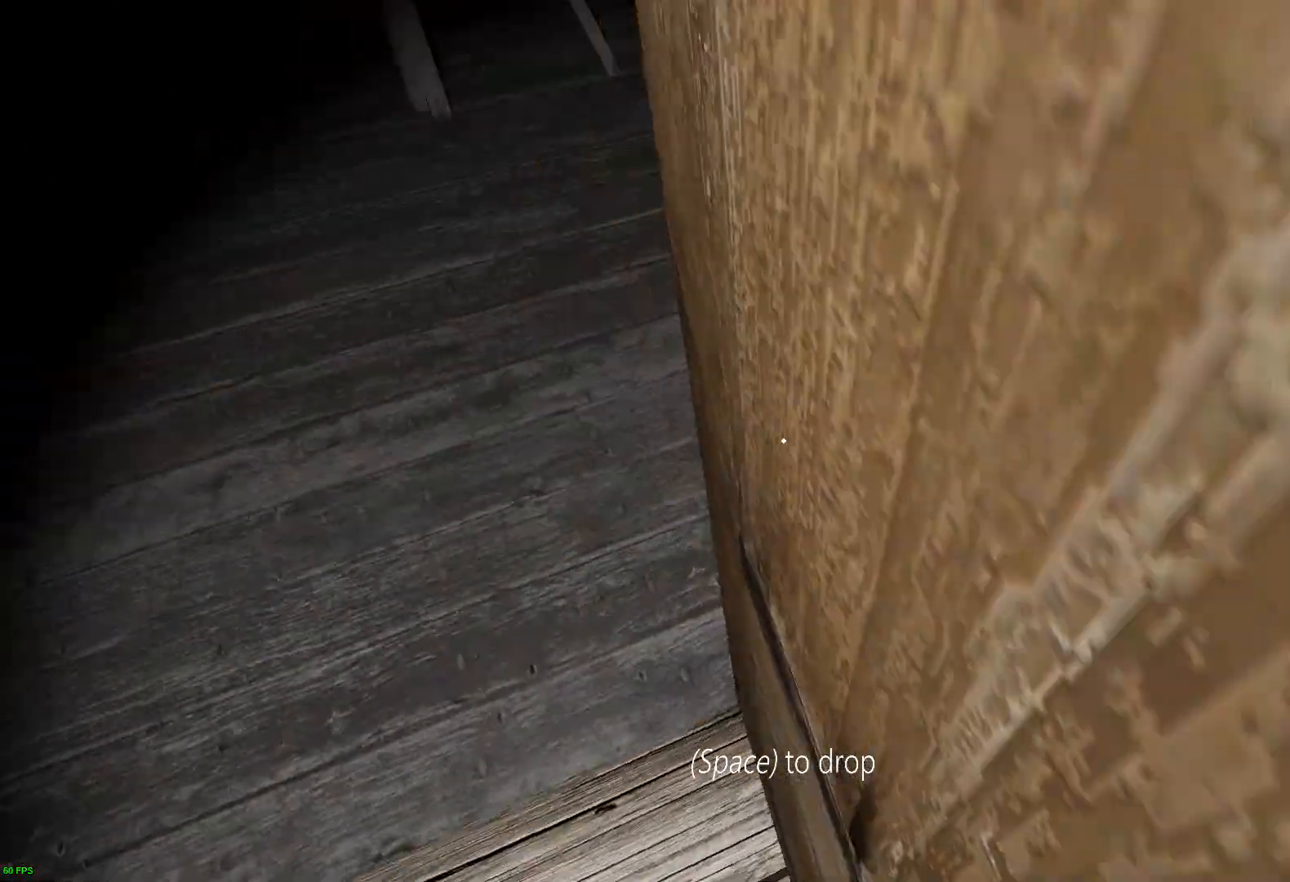
{"keys": ["w"], "events": [[117, "a", "up"]]}
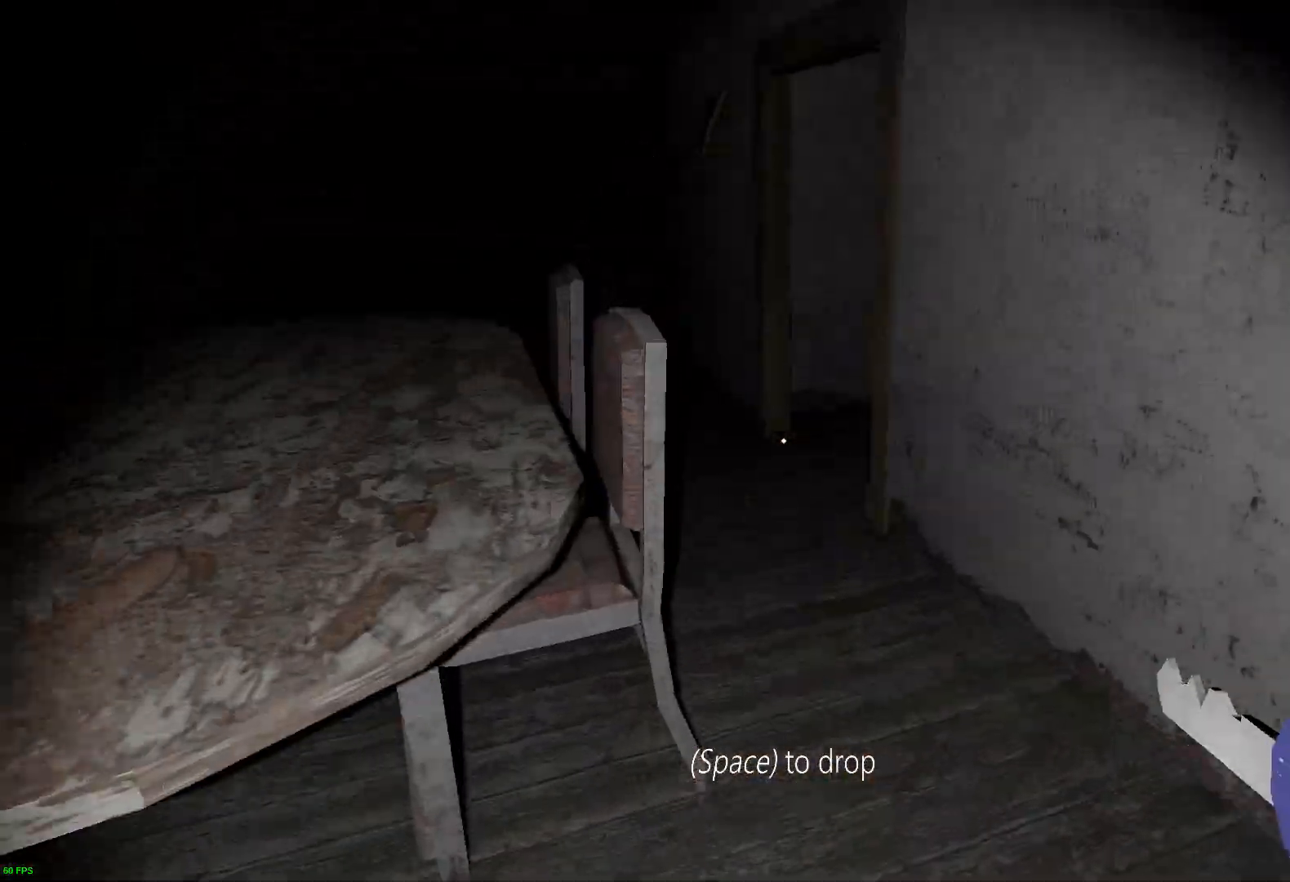
{"keys": ["w"], "events": []}
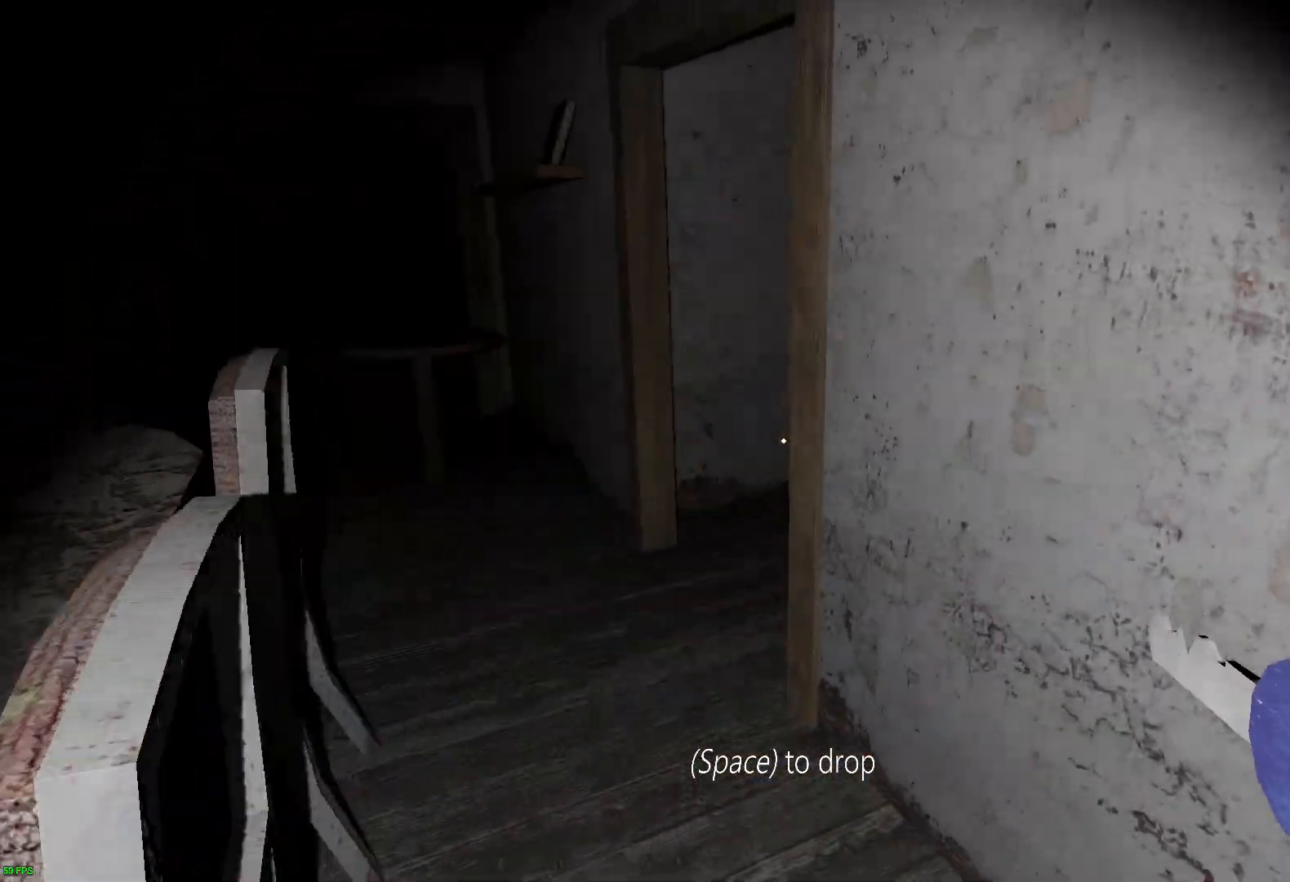
{"keys": ["w"], "events": []}
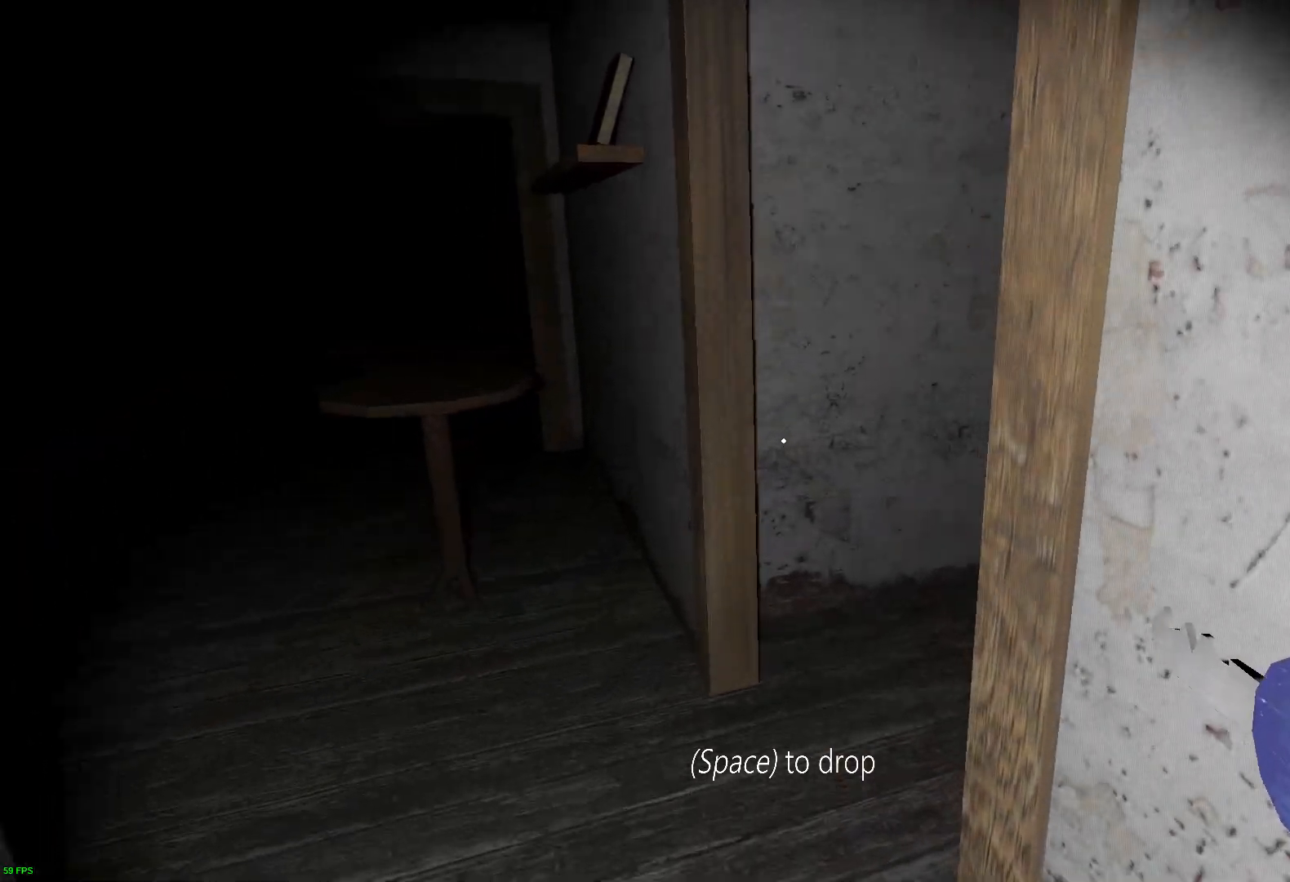
{"keys": ["w"], "events": []}
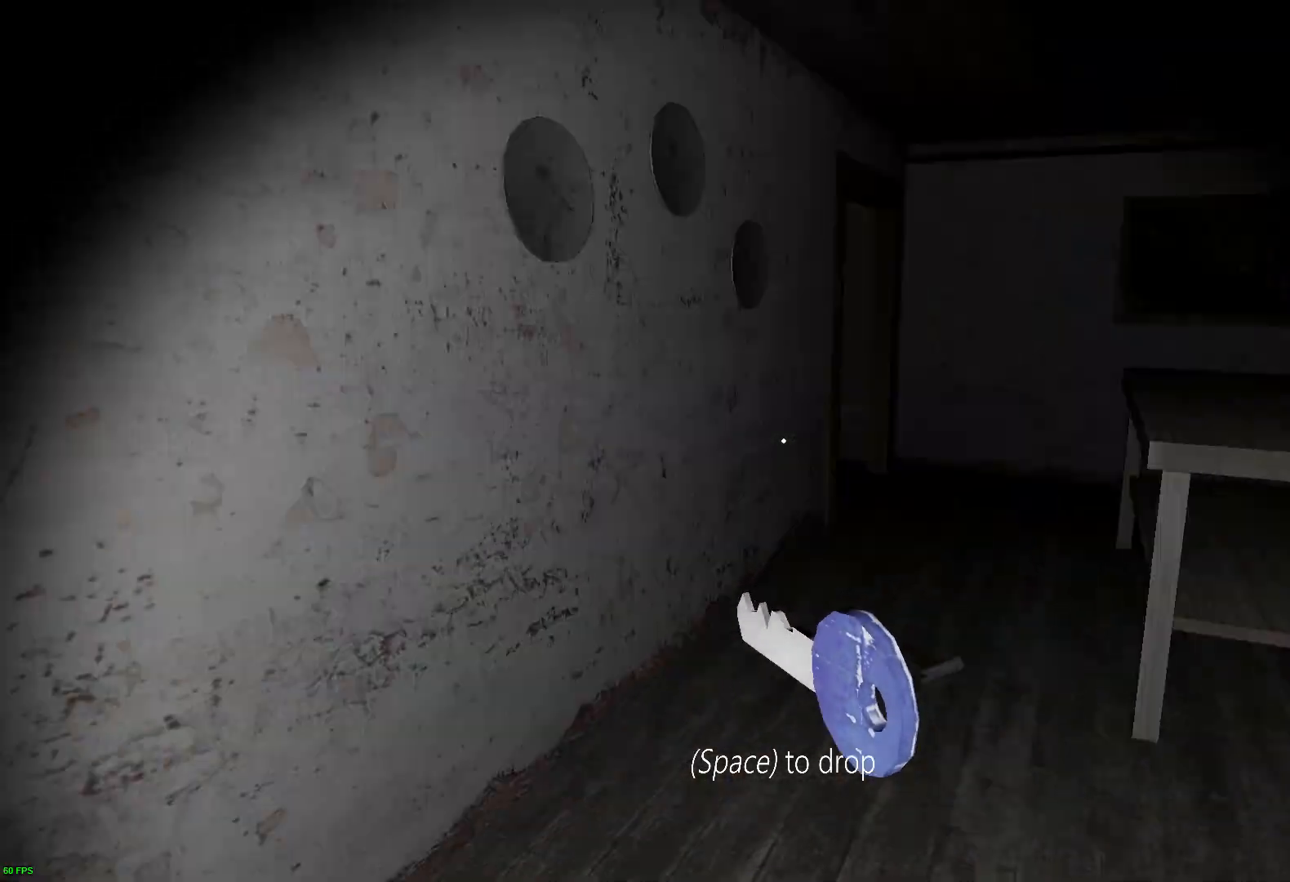
{"keys": ["w"], "events": []}
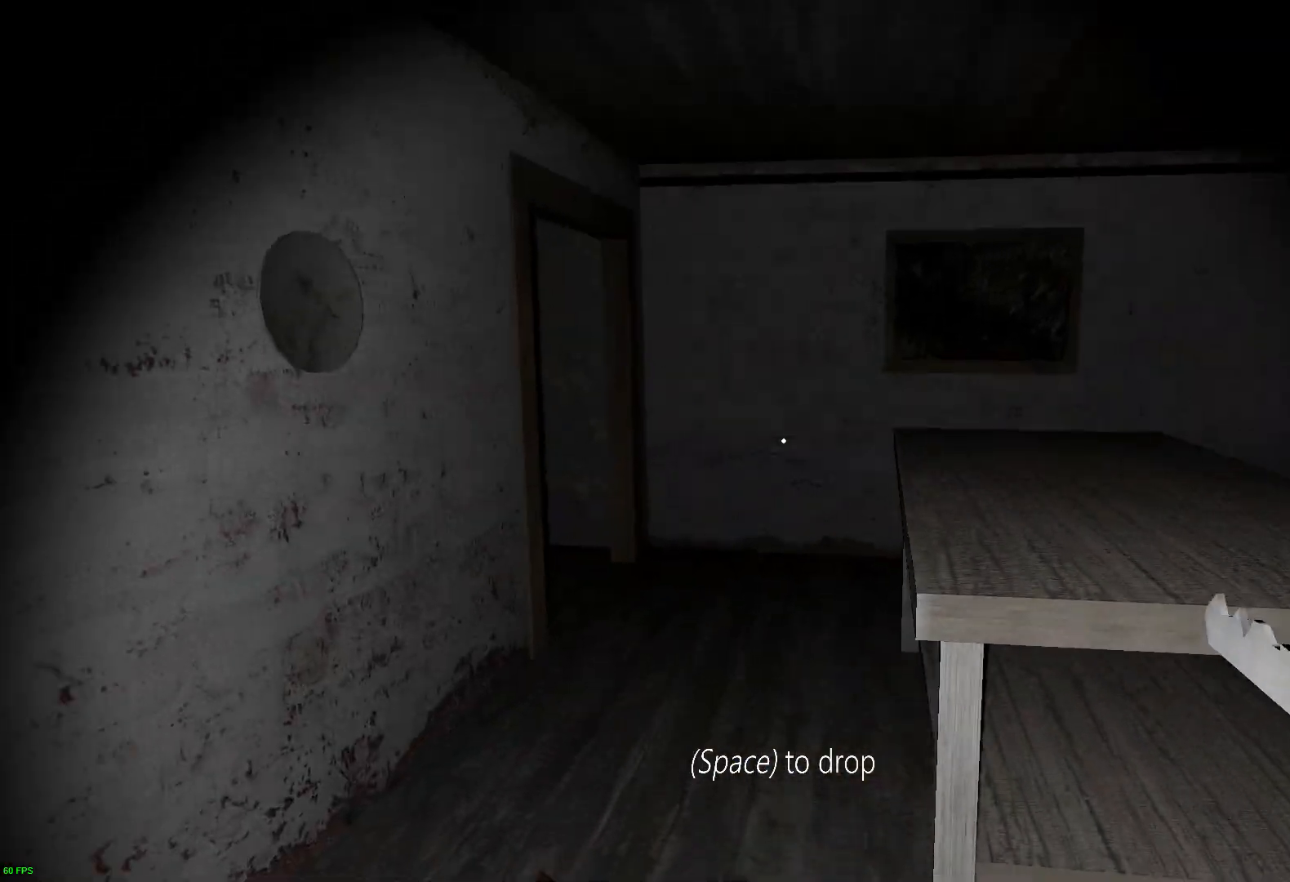
{"keys": ["w"], "events": []}
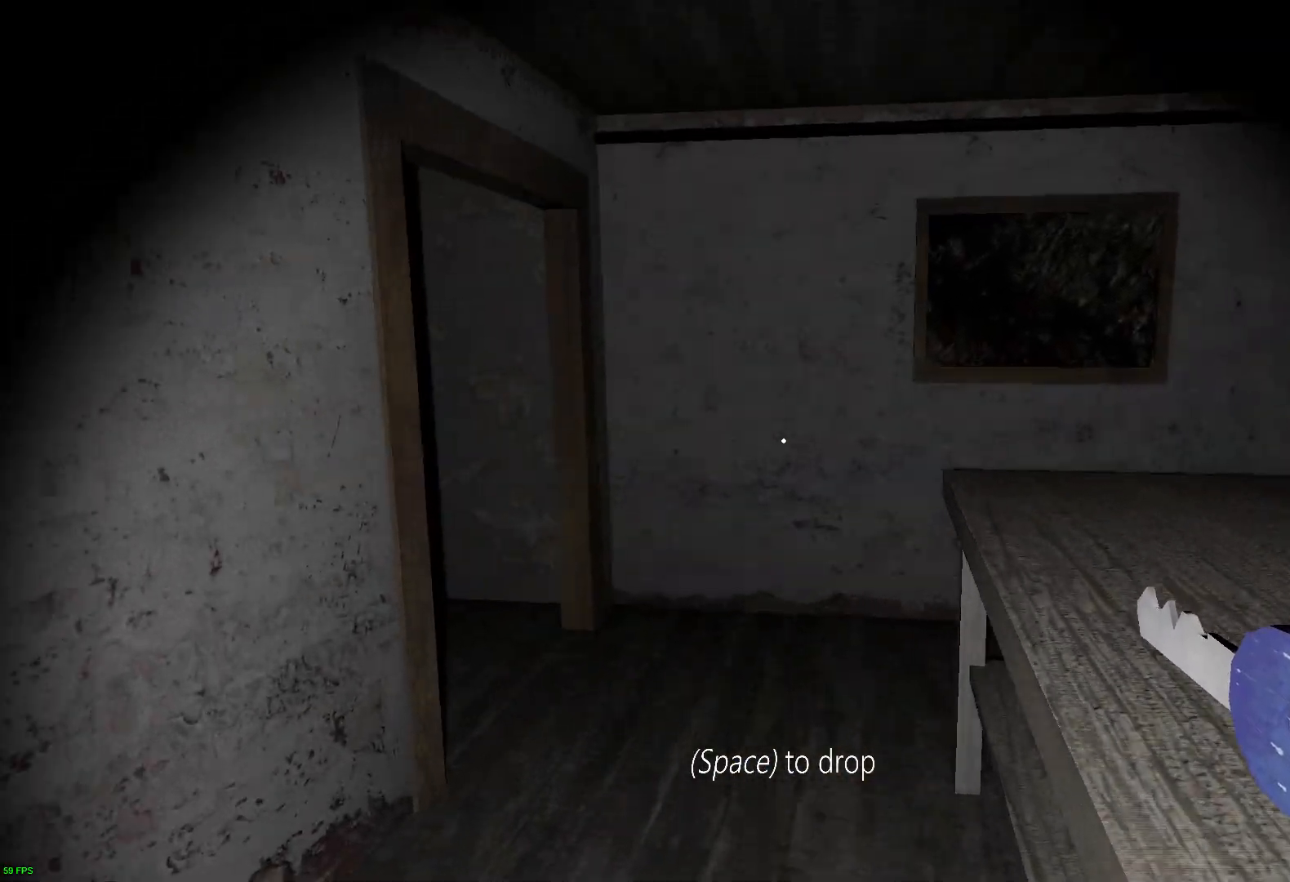
{"keys": ["w"], "events": []}
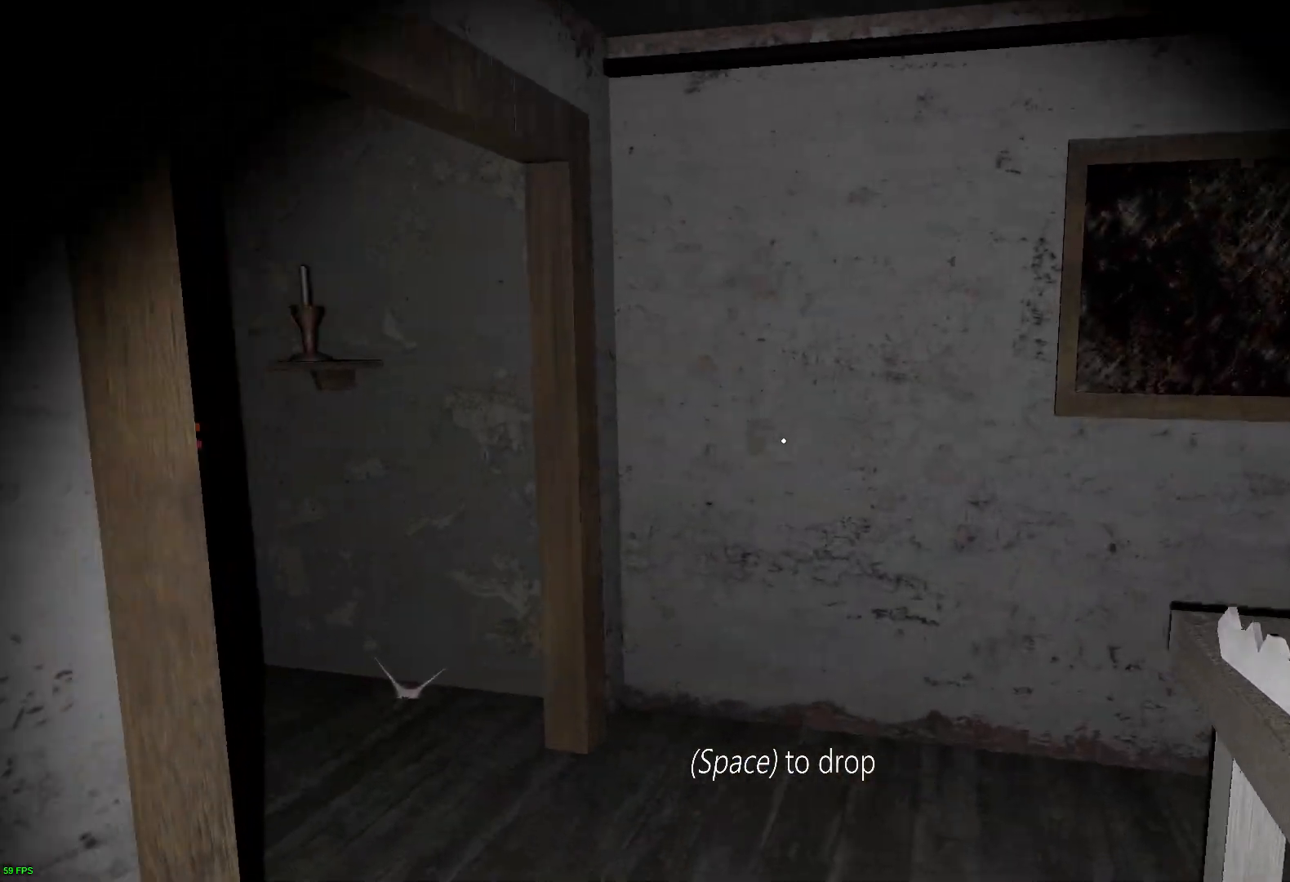
{"keys": ["w"], "events": []}
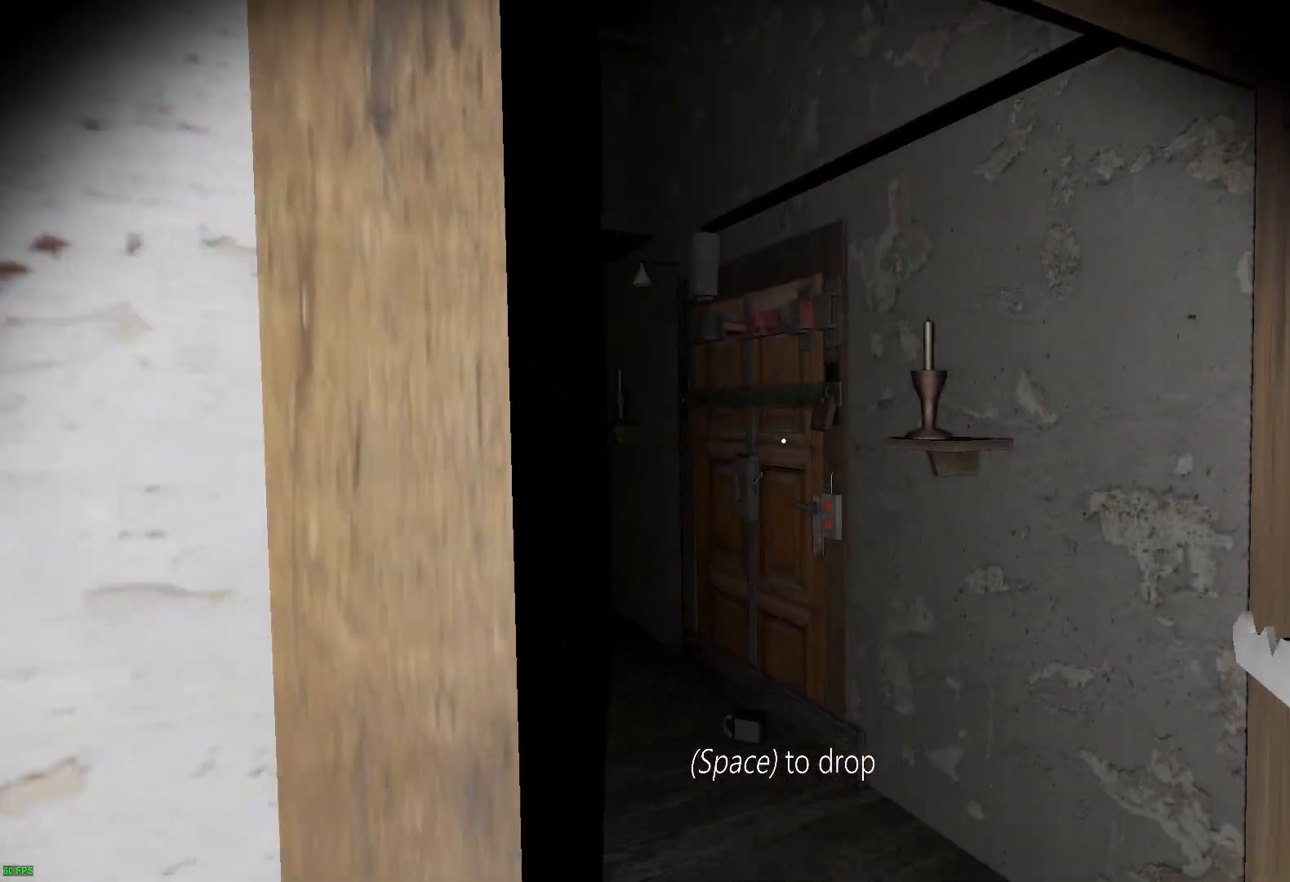
{"keys": ["a", "w"], "events": [[303, "a", "down"]]}
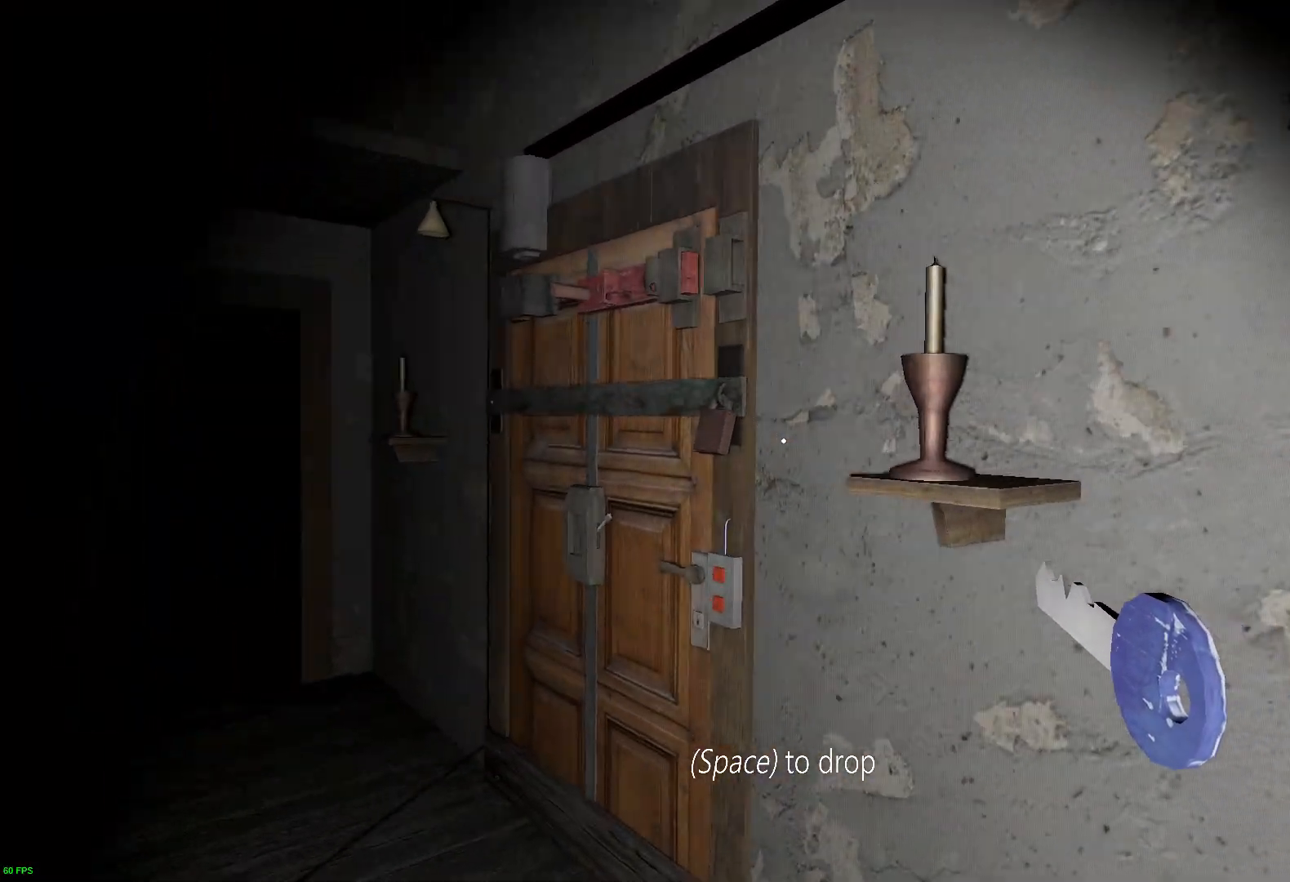
{"keys": ["a", "e", "s"], "events": [[34, "e", "down"], [67, "w", "up"], [118, "e", "up"], [185, "e", "down"], [185, "s", "down"], [336, "a", "up"], [336, "e", "up"], [403, "a", "down"], [437, "e", "down"]]}
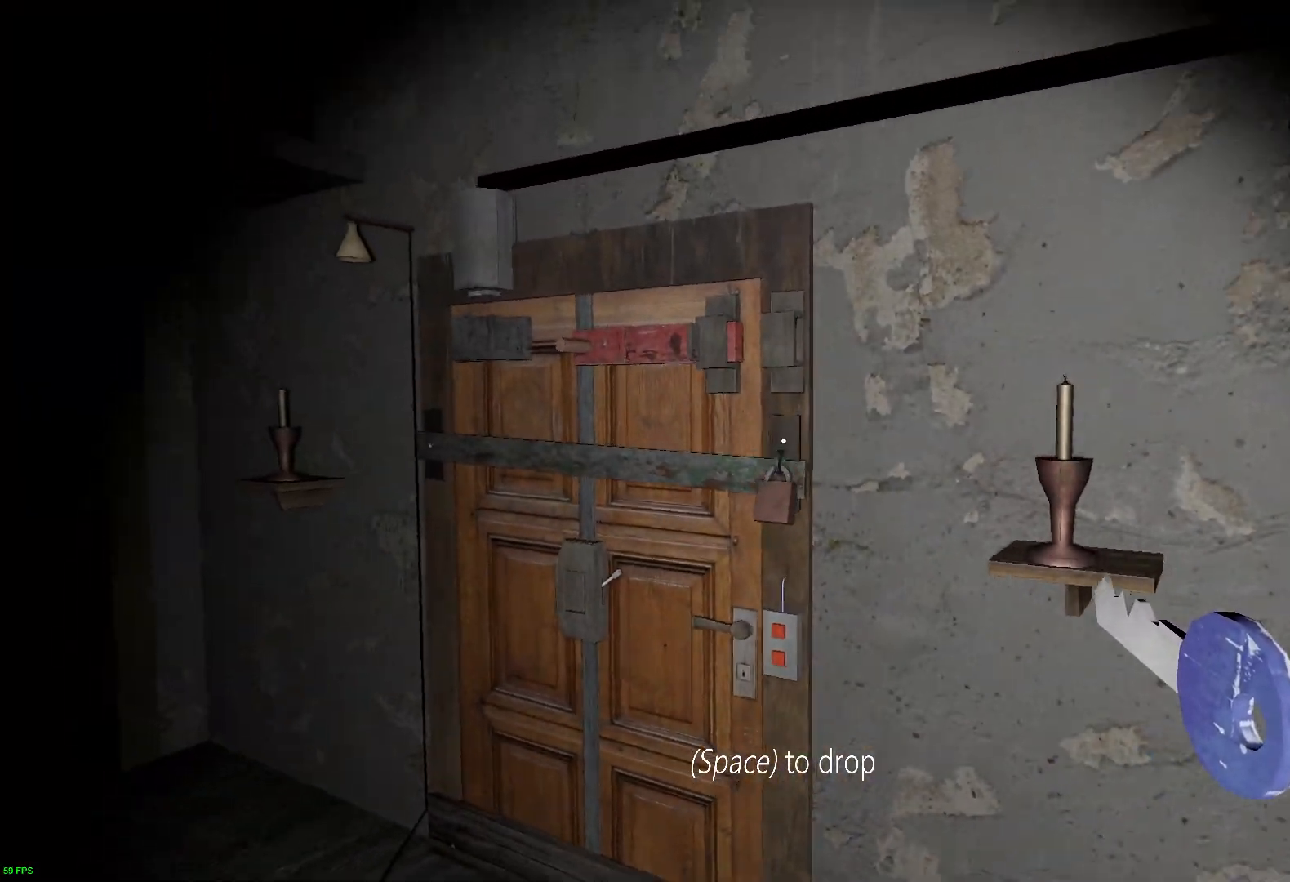
{"keys": ["s"], "events": [[17, "a", "up"], [67, "s", "up"], [84, "e", "up"], [151, "e", "down"], [151, "w", "down"], [252, "e", "up"], [286, "w", "up"], [302, "w", "down"], [336, "s", "down"], [336, "w", "up"]]}
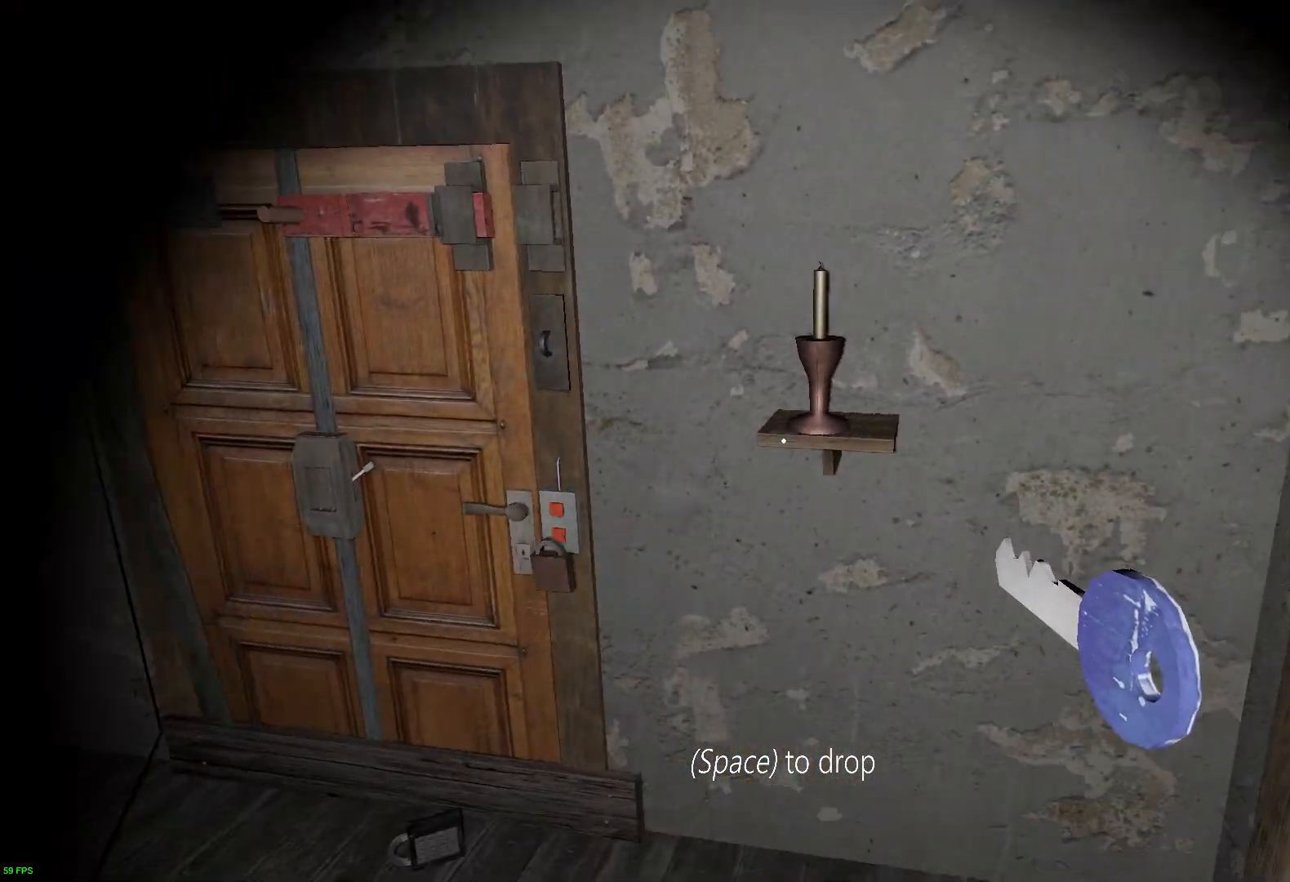
{"keys": ["s"], "events": [[353, "a", "down"], [470, "a", "up"]]}
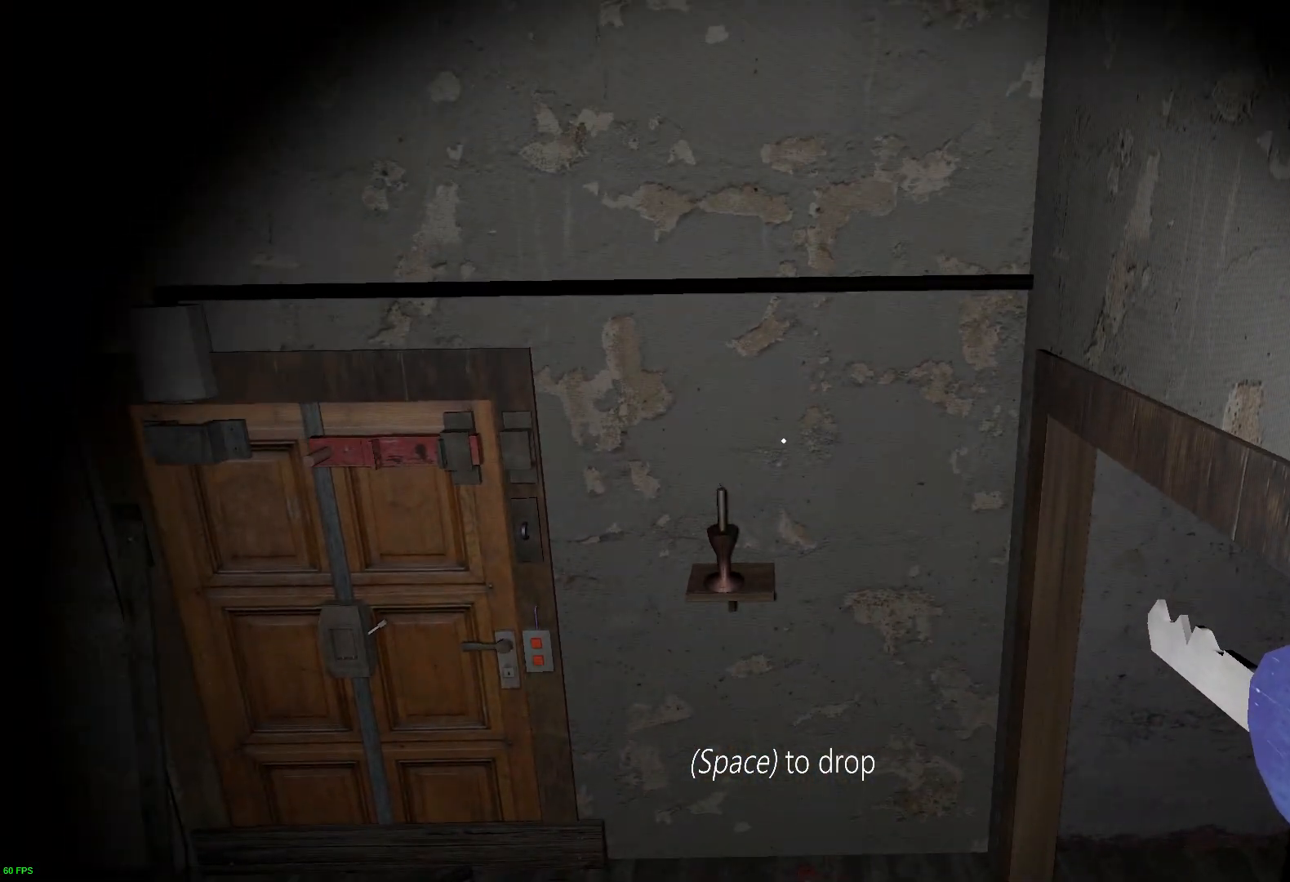
{"keys": ["s"], "events": [[17, "space", "down"], [117, "space", "up"]]}
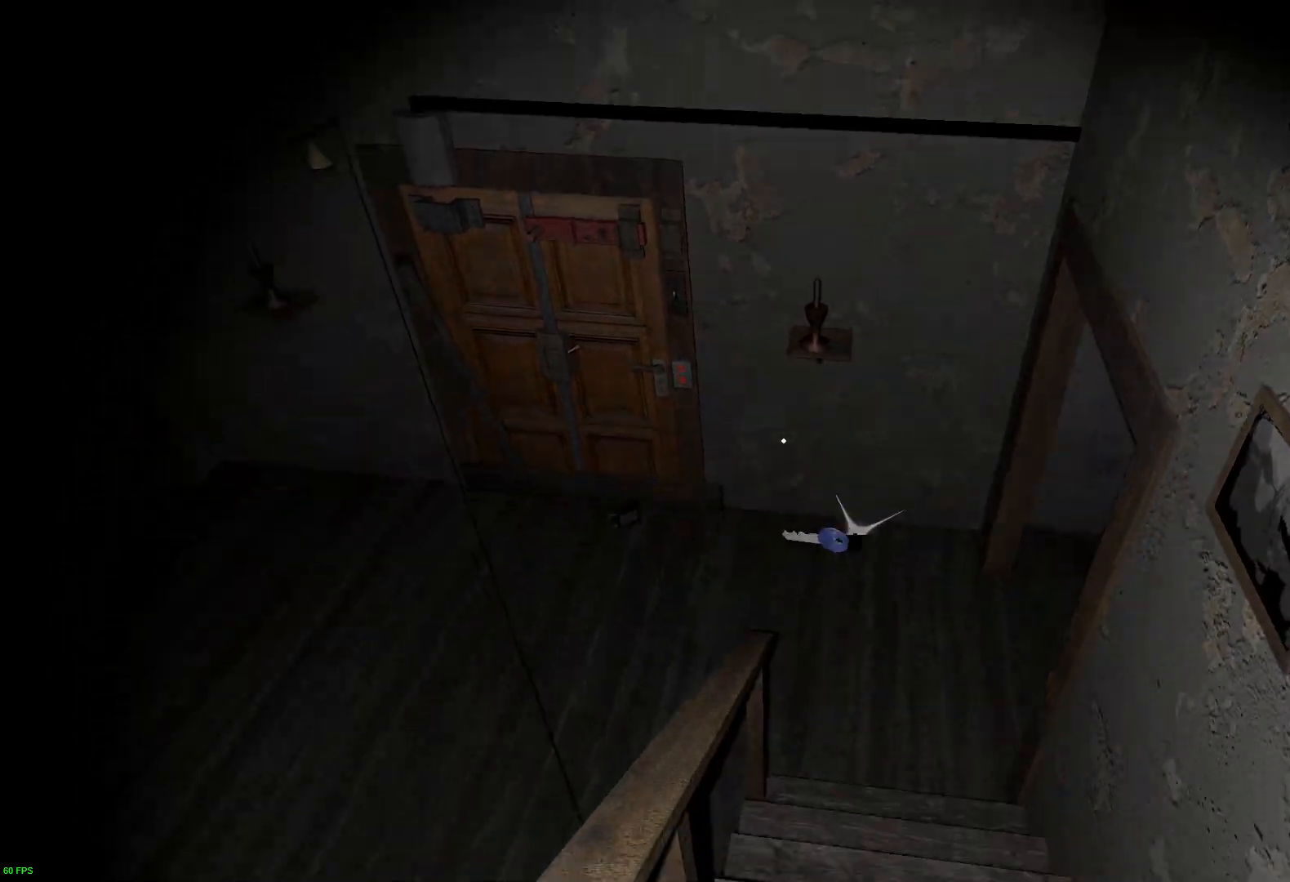
{"keys": ["a", "s"], "events": [[353, "a", "down"]]}
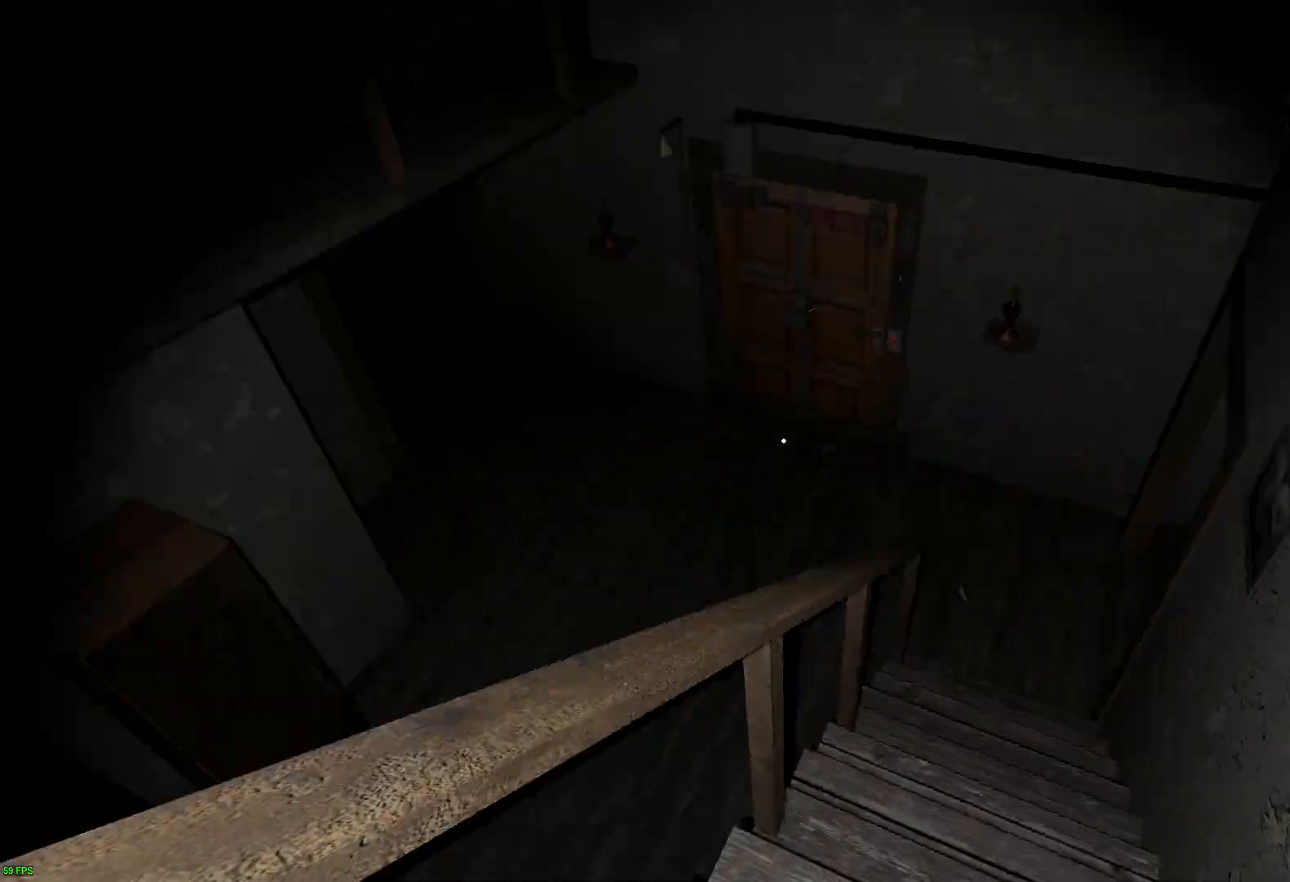
{"keys": ["w"], "events": [[50, "s", "up"], [168, "w", "down"], [285, "a", "up"]]}
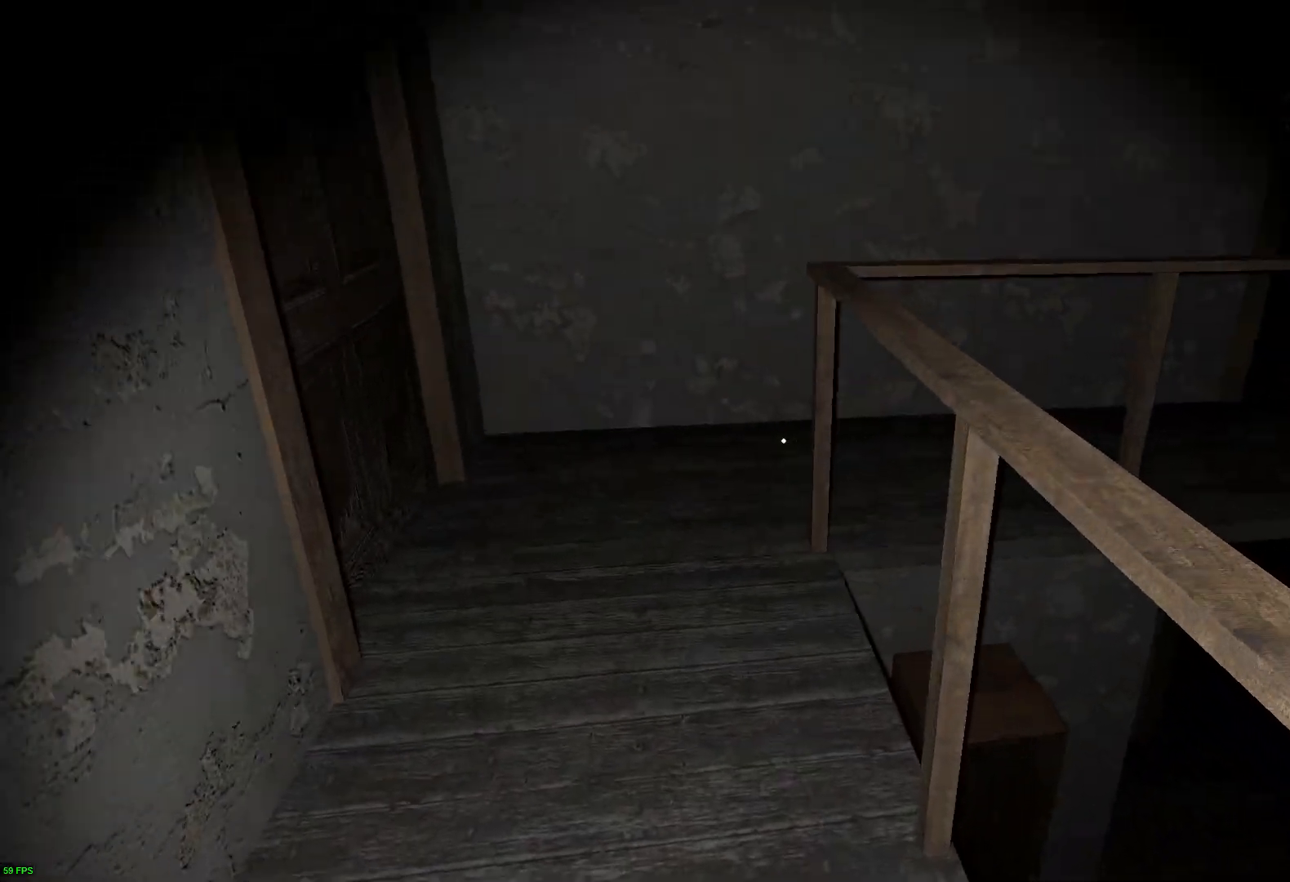
{"keys": ["w"], "events": []}
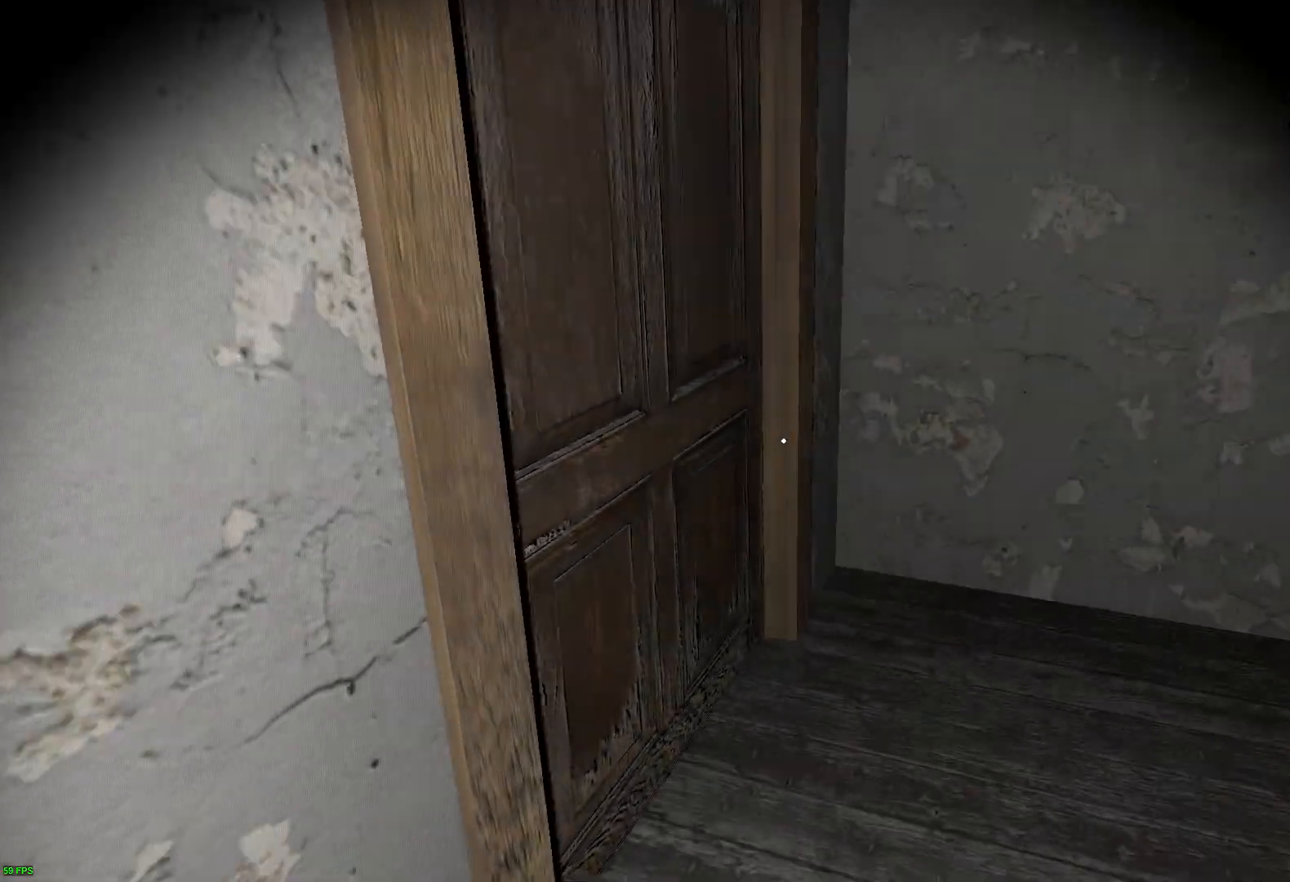
{"keys": ["a"], "events": [[219, "e", "down"], [320, "a", "down"], [336, "e", "up"], [471, "w", "up"]]}
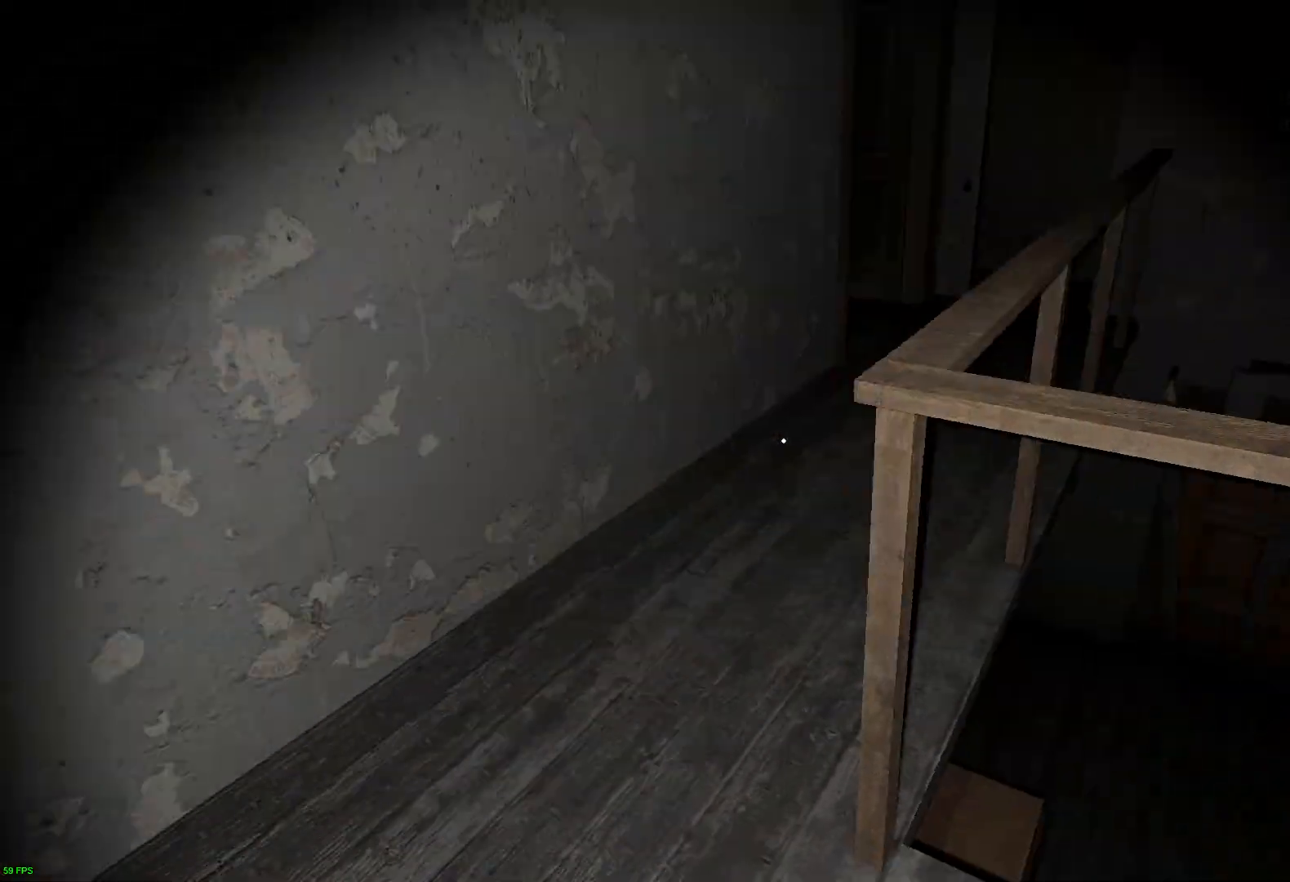
{"keys": ["s"], "events": [[117, "s", "down"], [302, "a", "up"]]}
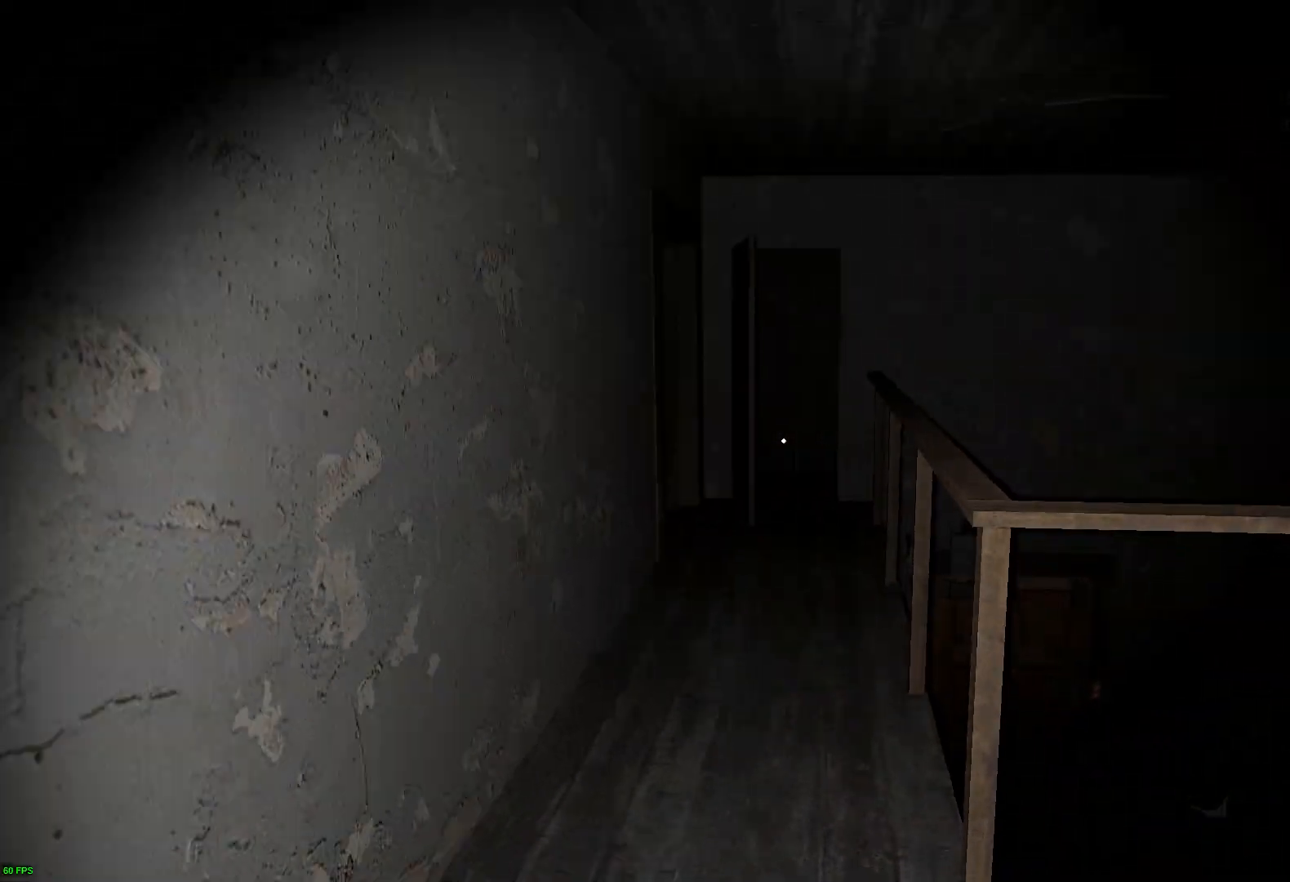
{"keys": ["a", "w"], "events": [[51, "a", "down"], [152, "s", "up"], [168, "e", "down"], [286, "e", "up"], [336, "w", "down"], [353, "e", "down"], [504, "e", "up"]]}
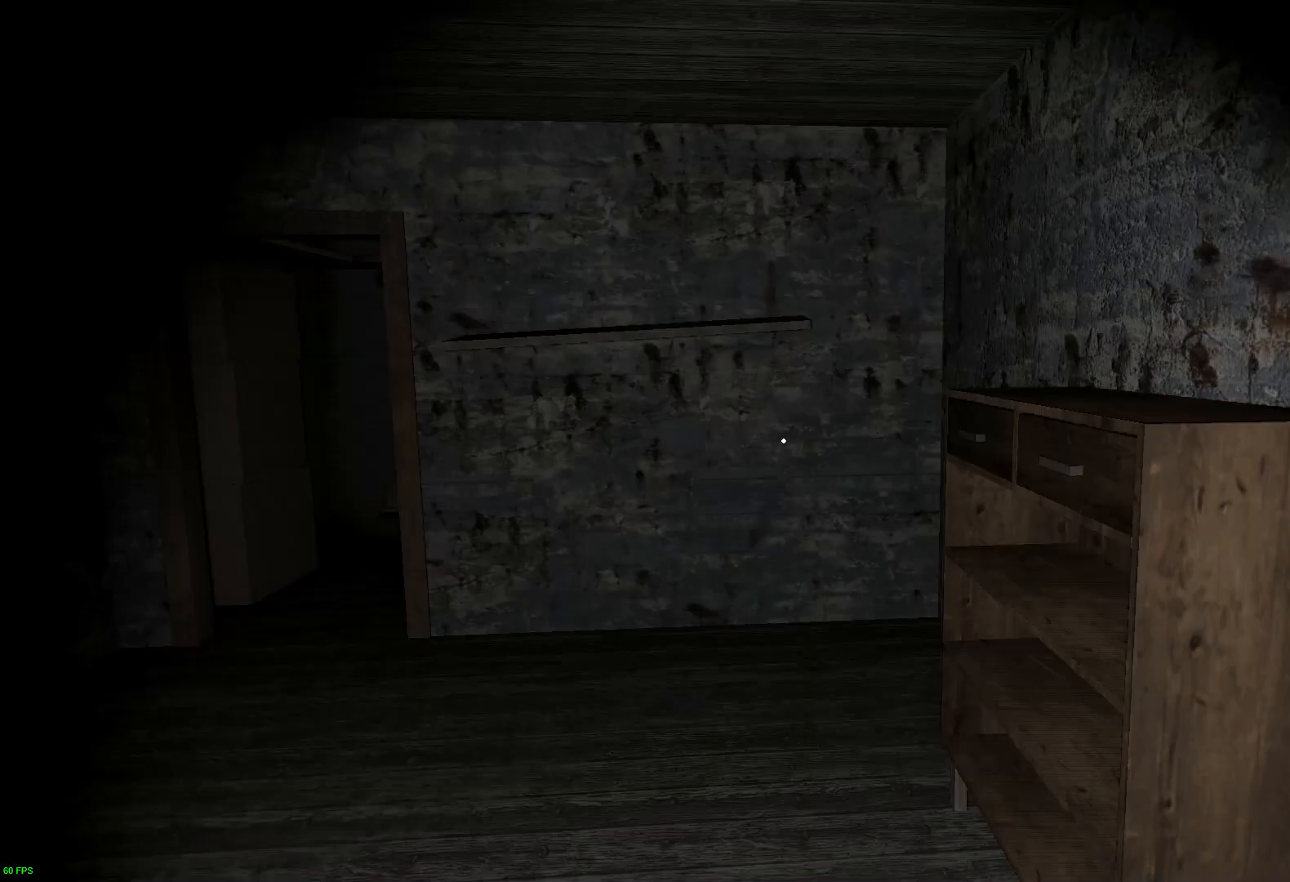
{"keys": ["w"], "events": [[319, "a", "up"]]}
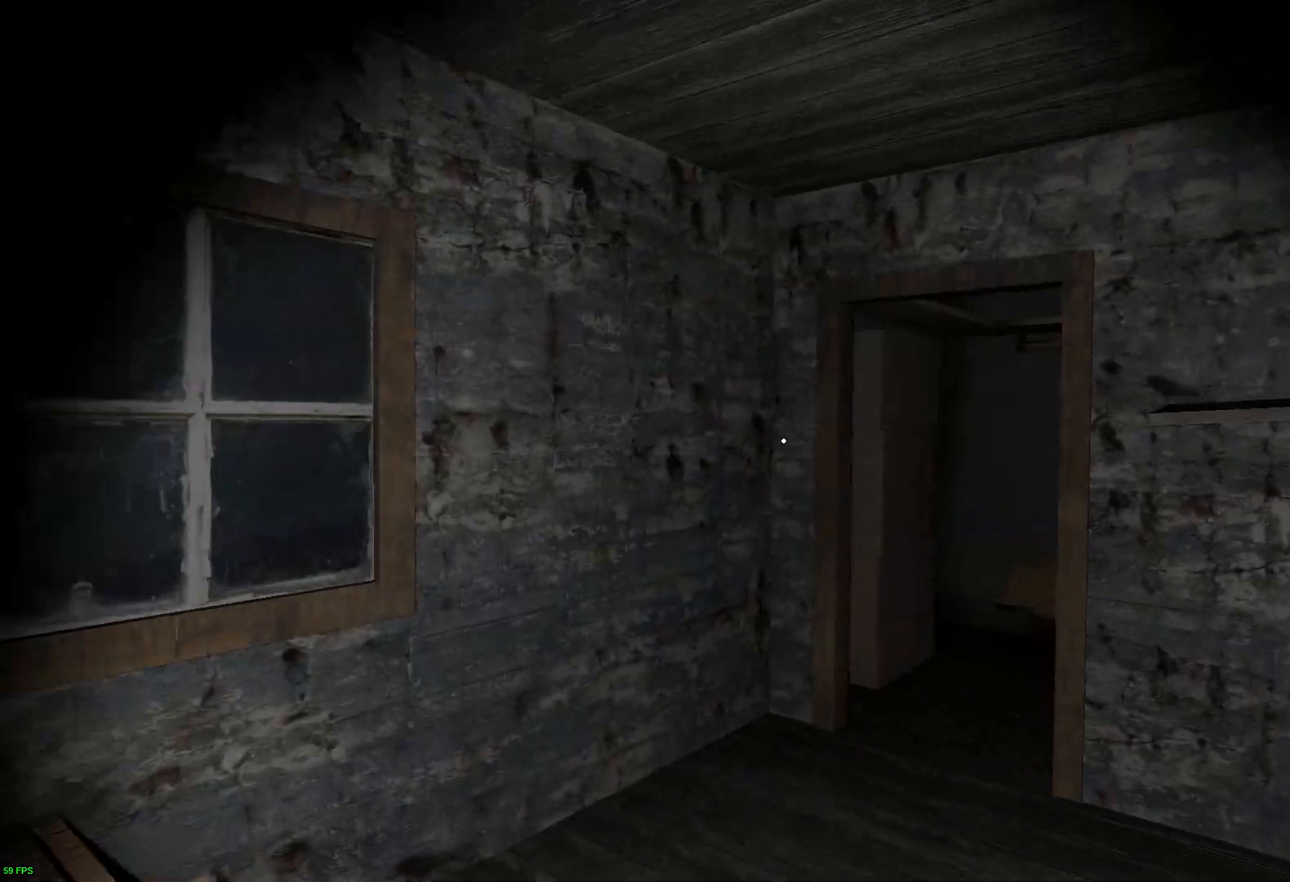
{"keys": ["w"], "events": []}
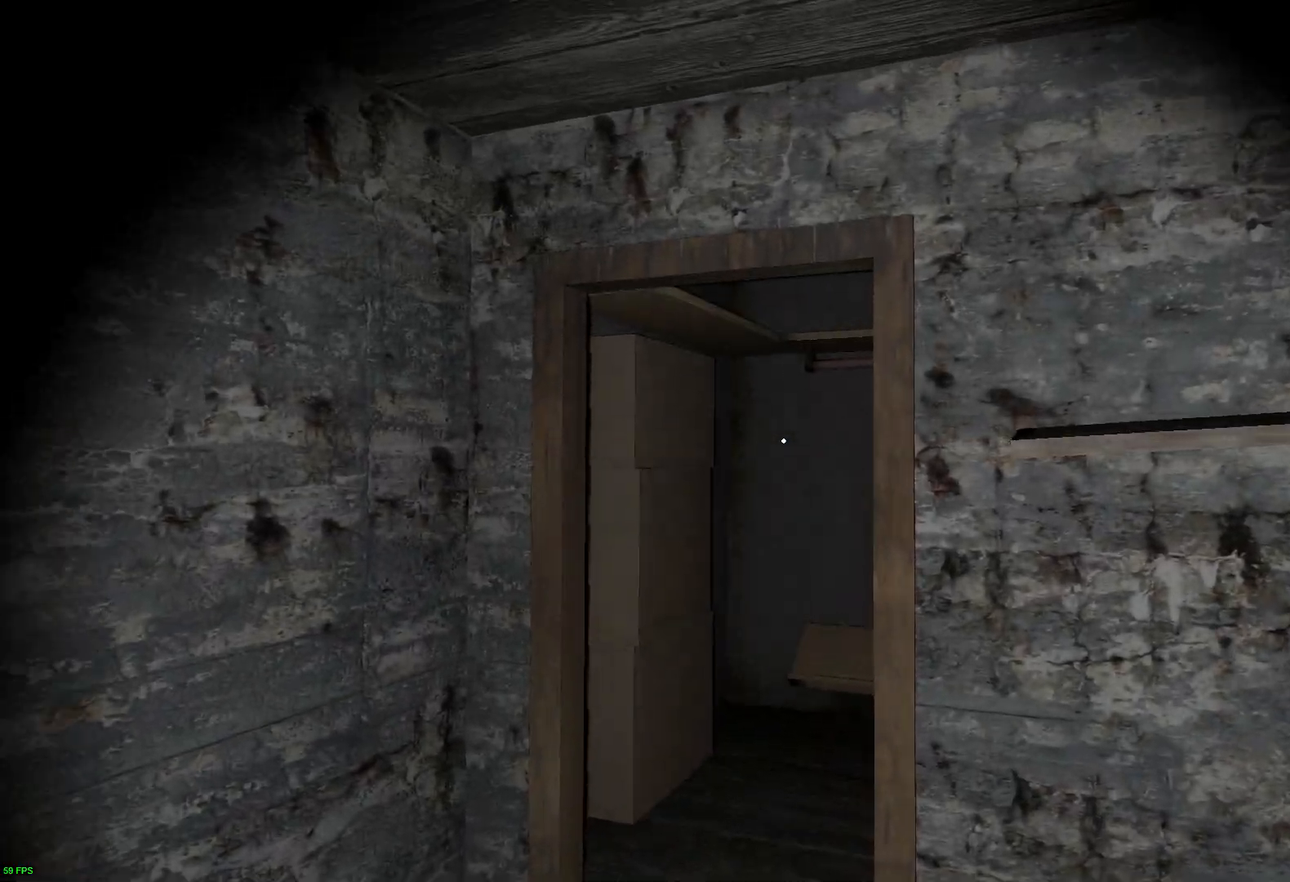
{"keys": ["w"], "events": []}
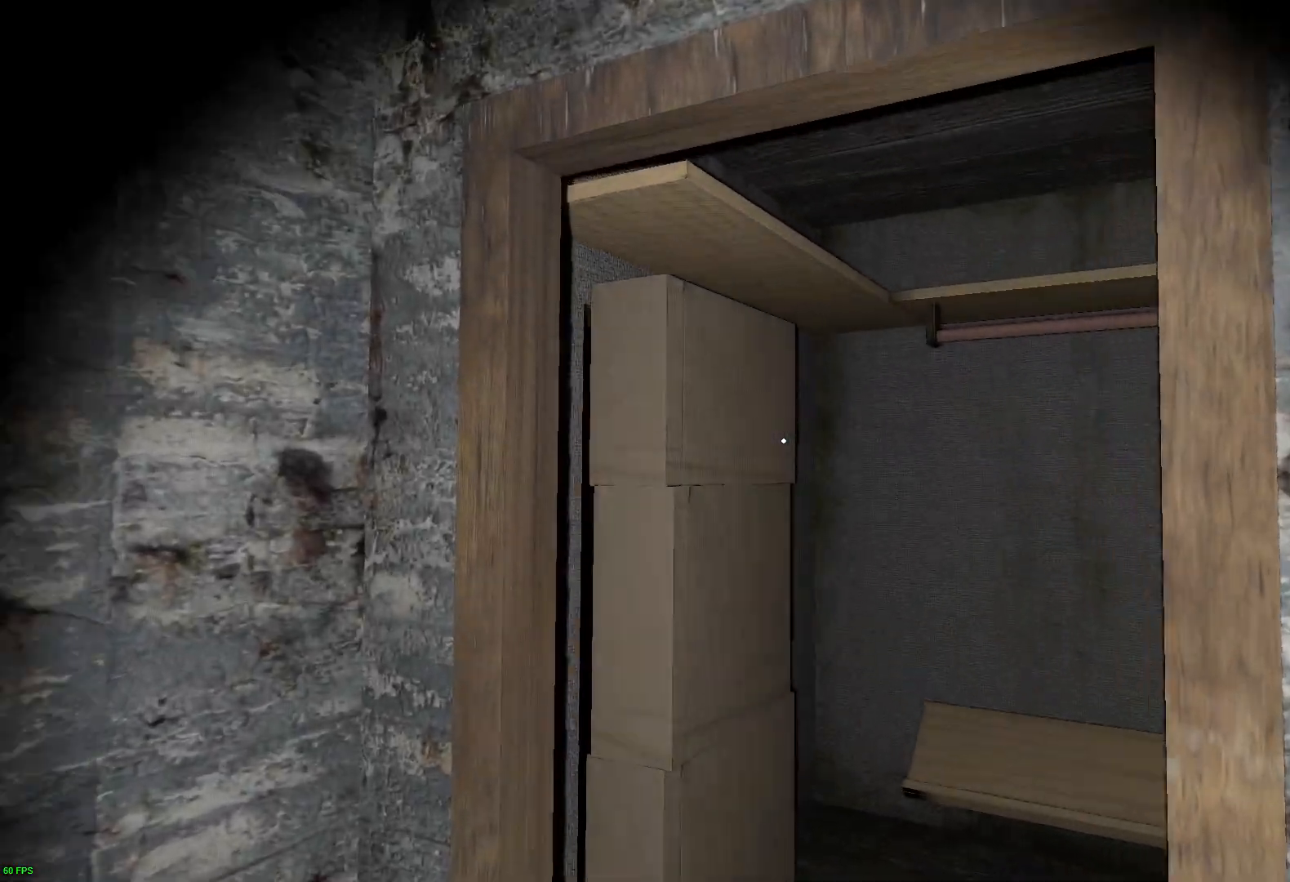
{"keys": ["w"], "events": []}
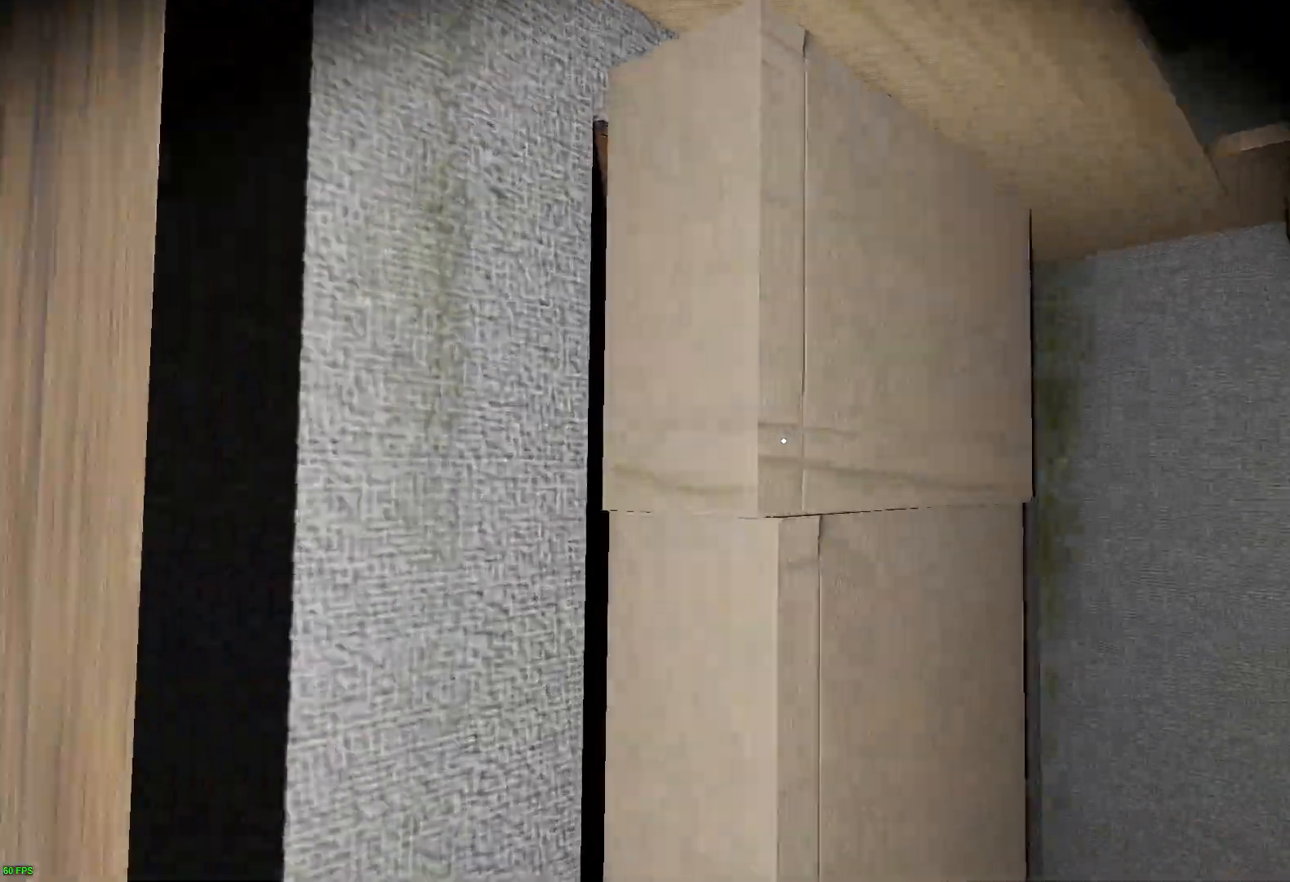
{"keys": ["d"], "events": [[286, "w", "up"], [302, "d", "down"]]}
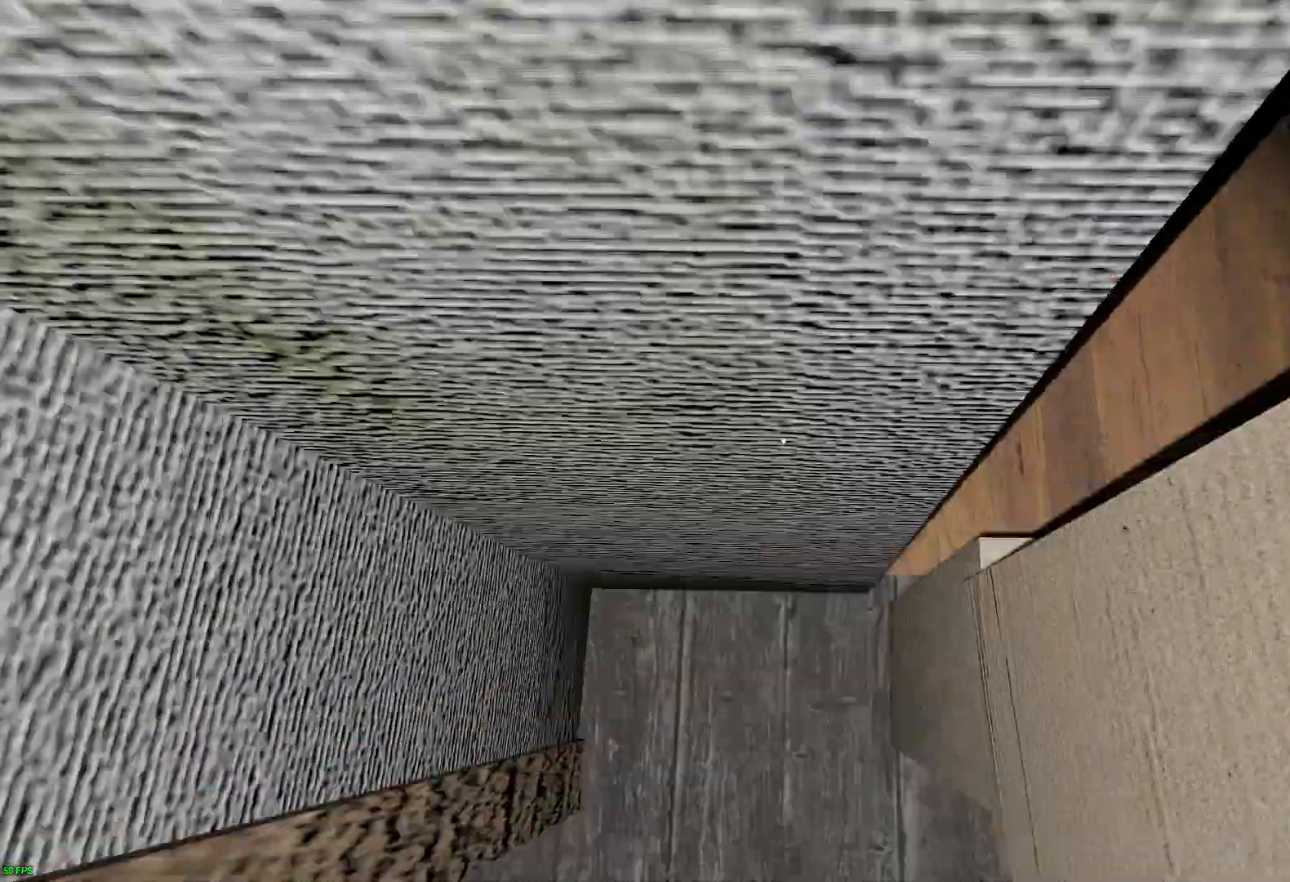
{"keys": ["s"], "events": [[84, "w", "down"], [302, "w", "up"], [453, "s", "down"], [504, "d", "up"]]}
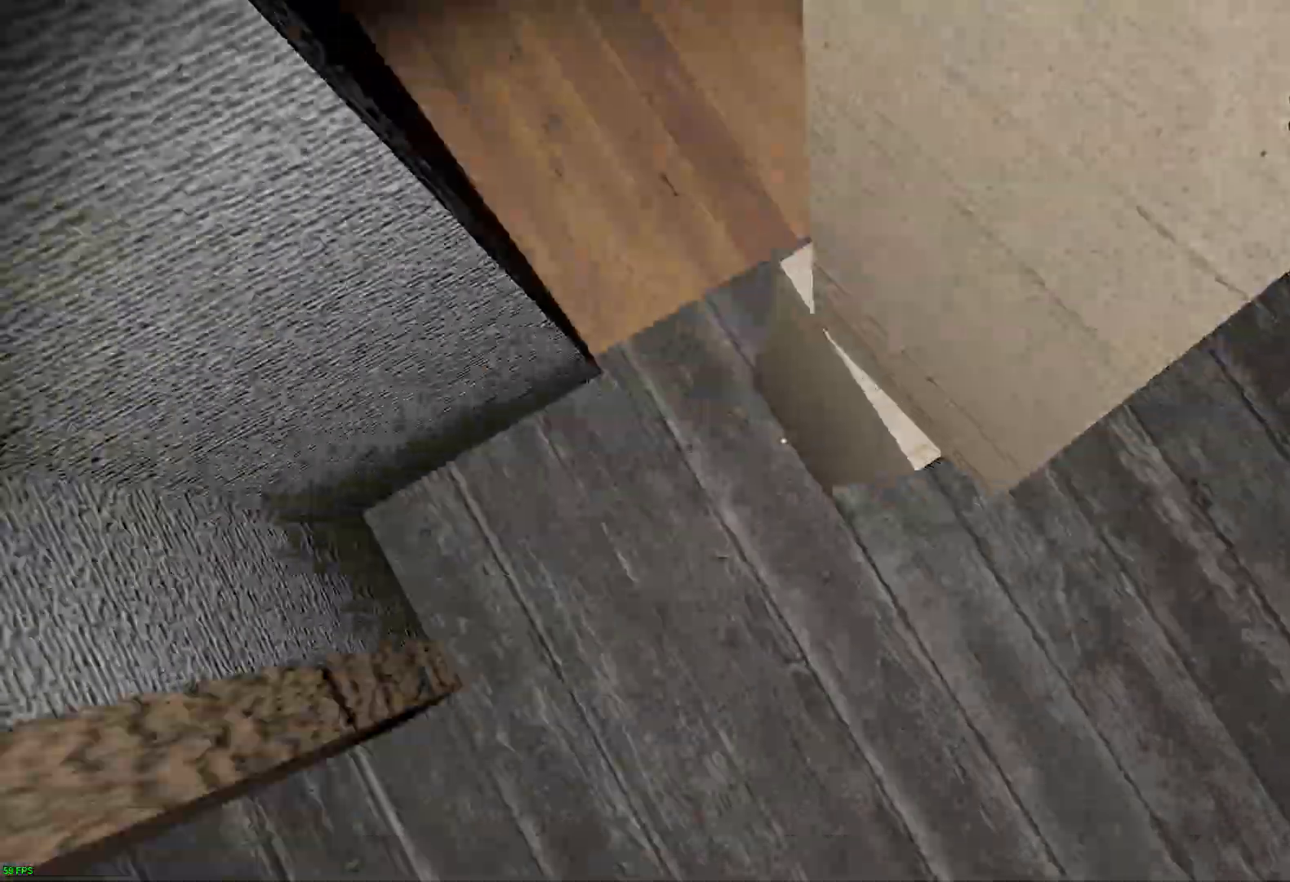
{"keys": ["w"], "events": [[117, "s", "up"], [185, "w", "down"], [235, "a", "down"], [336, "a", "up"]]}
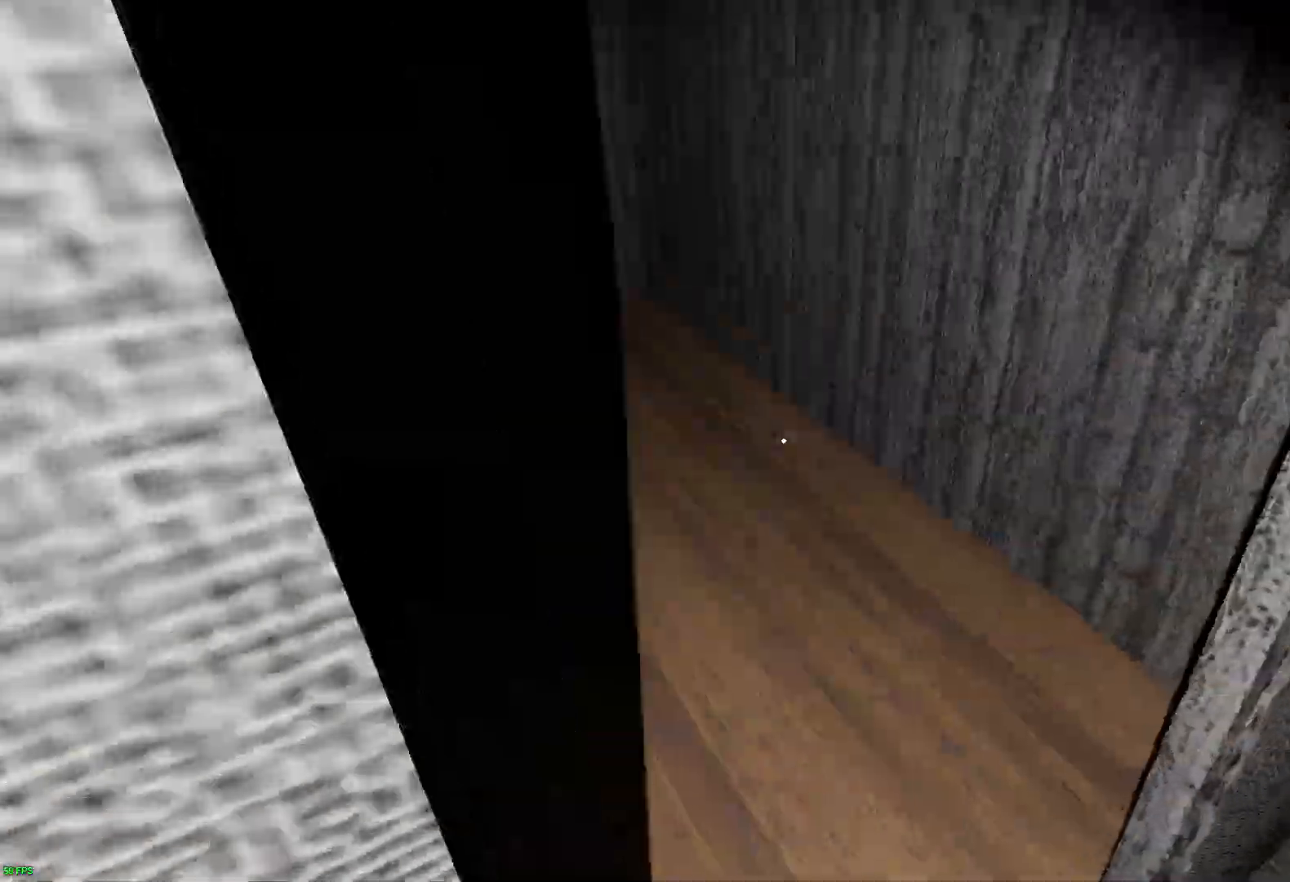
{"keys": ["w"], "events": []}
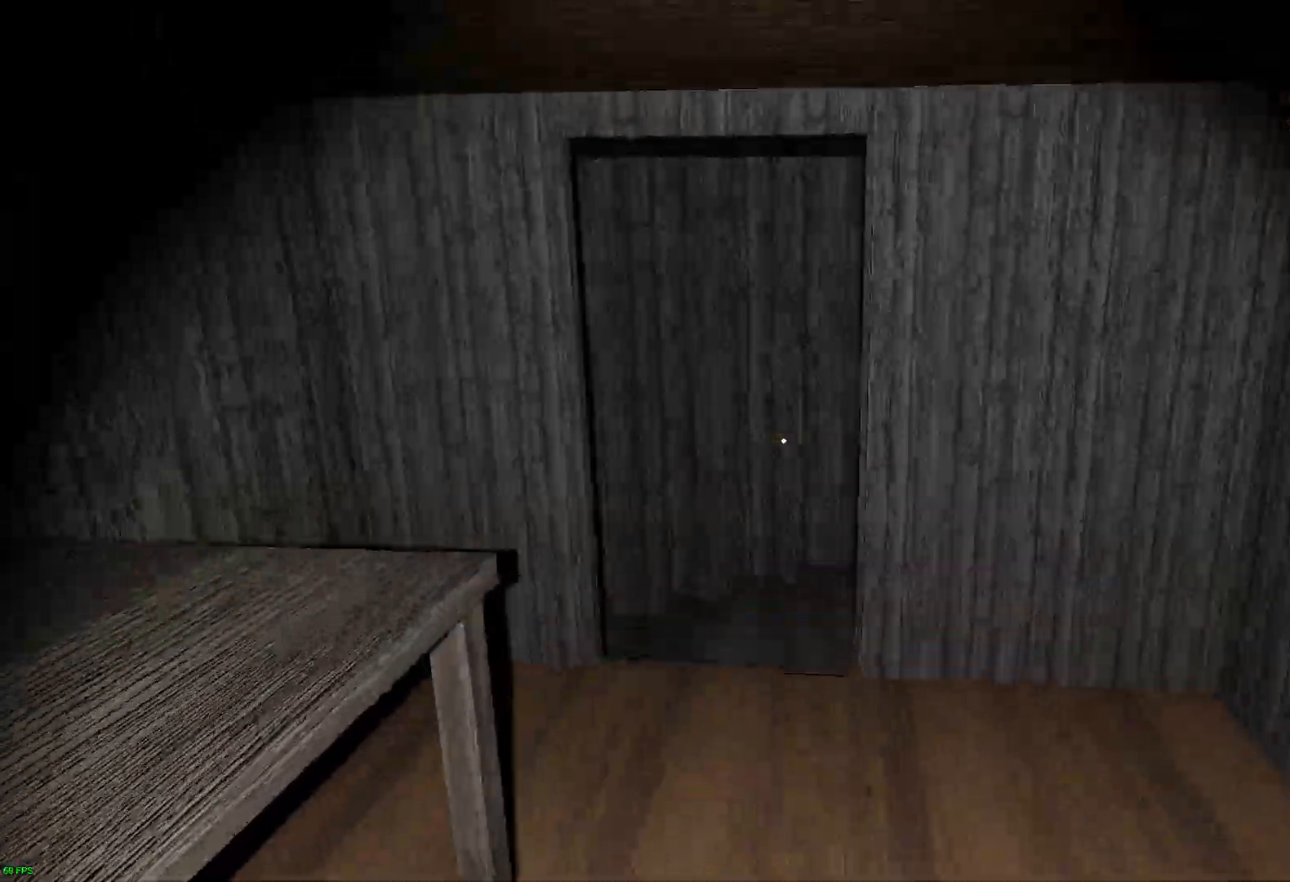
{"keys": ["w"], "events": []}